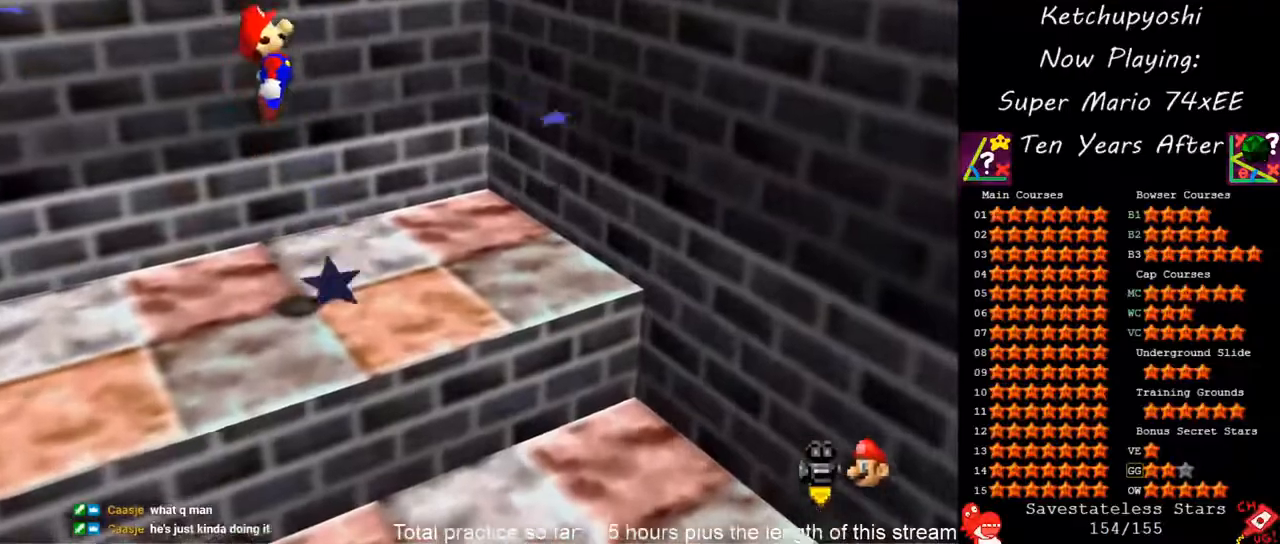
Gameplay with a controller (Nintendo layout); each line is a JSON object with the inputs held at the frame after it. "events" lists button and stick changes between this image and that frame as [ms after this image, input, new state], when the widget could be followed in between. Not read: L3 R3 other_buttons.
{"buttons": [], "left_stick": "center", "events": [[83, "B", "down"], [150, "A", "up"], [167, "left_stick", "down-right"], [233, "B", "up"], [500, "left_stick", "center"]]}
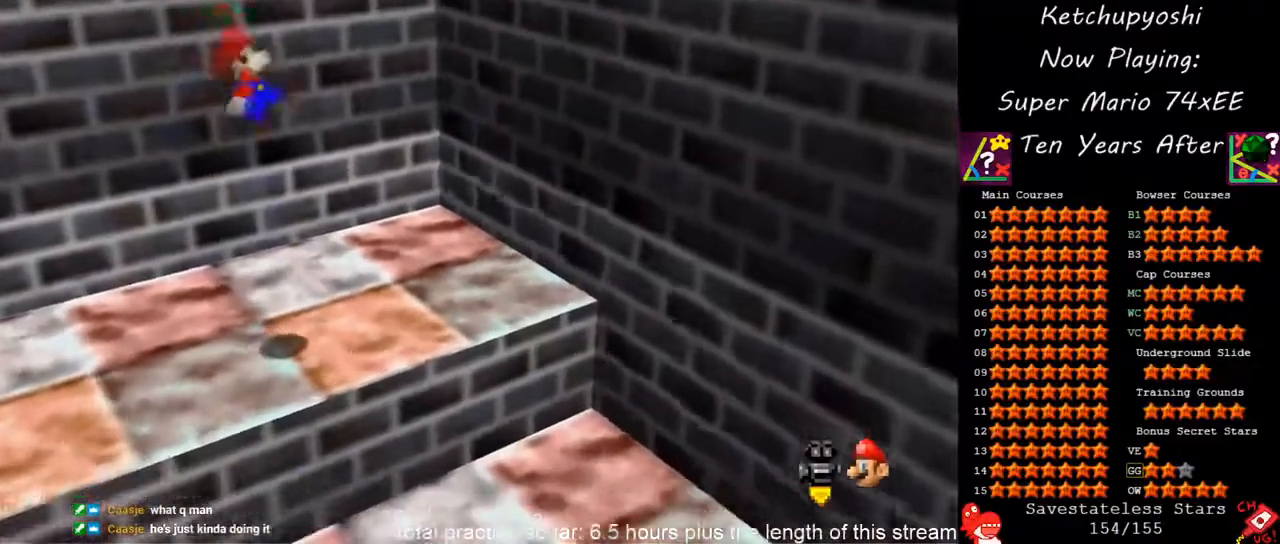
{"buttons": [], "left_stick": "down-right", "events": [[167, "left_stick", "down-right"]]}
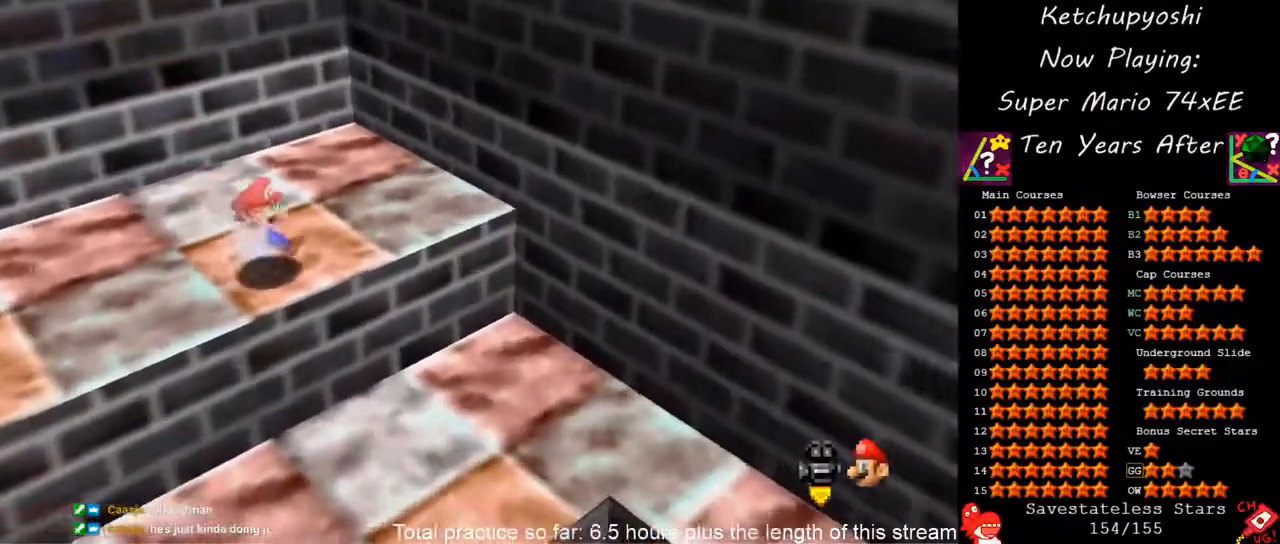
{"buttons": [], "left_stick": "center", "events": [[467, "left_stick", "center"]]}
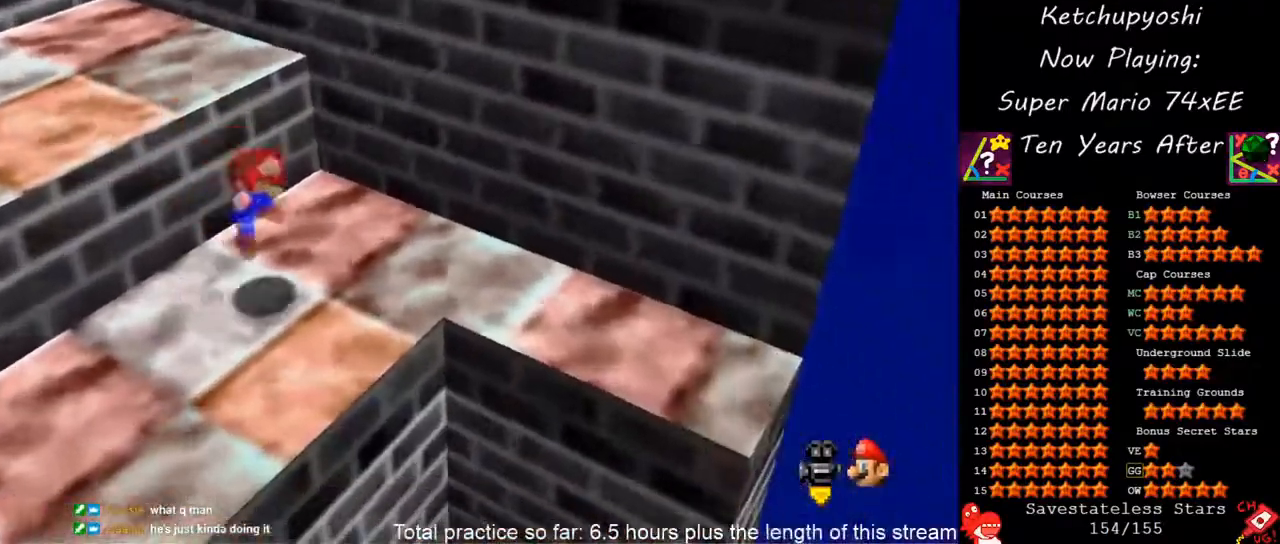
{"buttons": [], "left_stick": "down-right", "events": [[117, "left_stick", "down-right"], [233, "A", "down"], [317, "A", "up"]]}
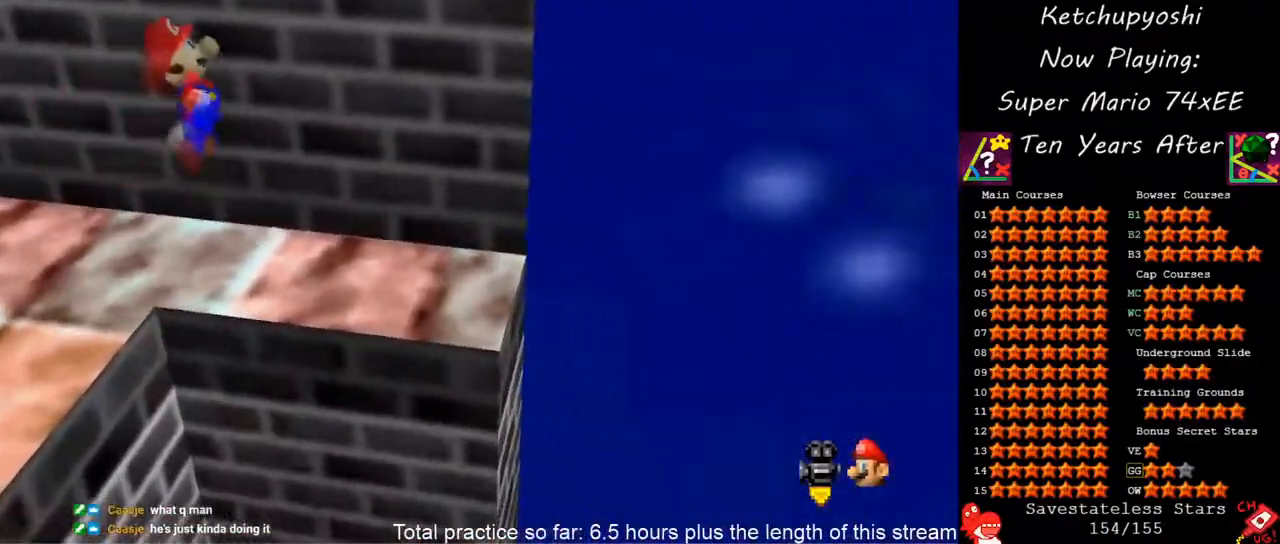
{"buttons": [], "left_stick": "down-left", "events": [[33, "C_DOWN", "down"], [67, "C_RIGHT", "down"], [150, "C_DOWN", "up"], [150, "C_RIGHT", "up"], [233, "C_DOWN", "down"], [233, "C_RIGHT", "down"], [367, "C_DOWN", "up"], [367, "C_RIGHT", "up"], [467, "left_stick", "down-left"]]}